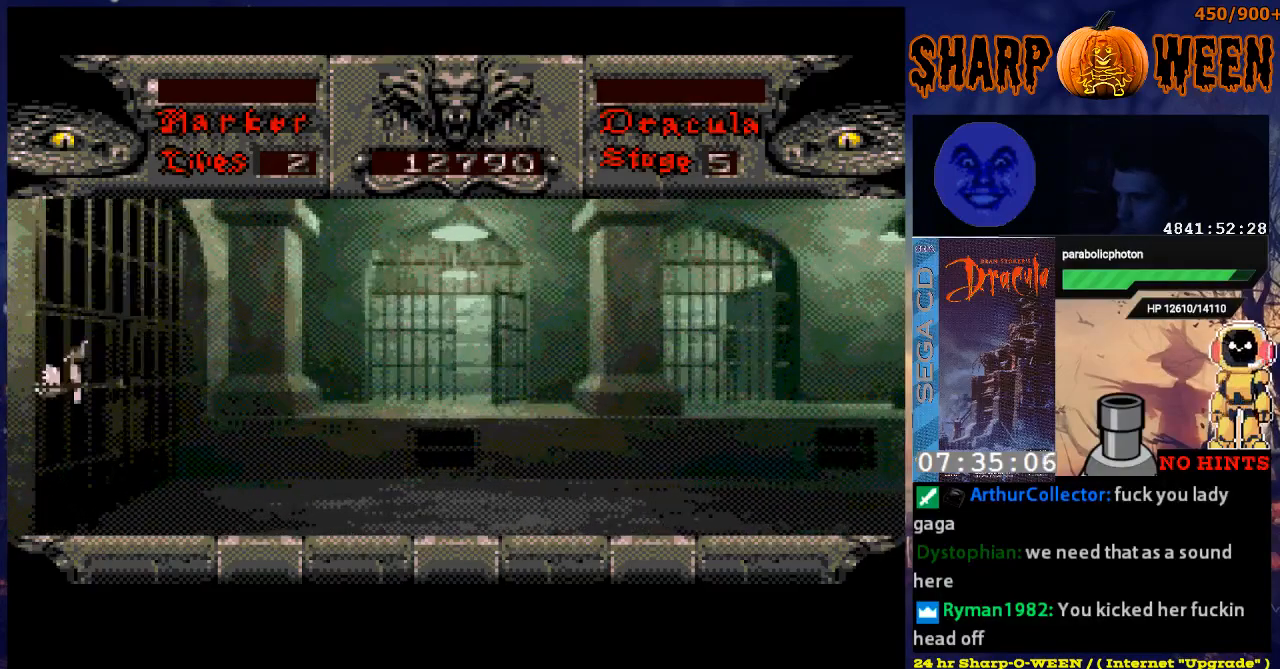
Gameplay with a controller (Xbox layout); each line is a JSON object with the inputs held at the frame after it. "events" lists button and stick changes between this image and that frame as [ms after this image, input, new state], when the widget could be followed in between. Not read: L1 L2 L3 R1 R2 R3.
{"buttons": ["DPAD_RIGHT"], "events": [[335, "DPAD_RIGHT", "down"]]}
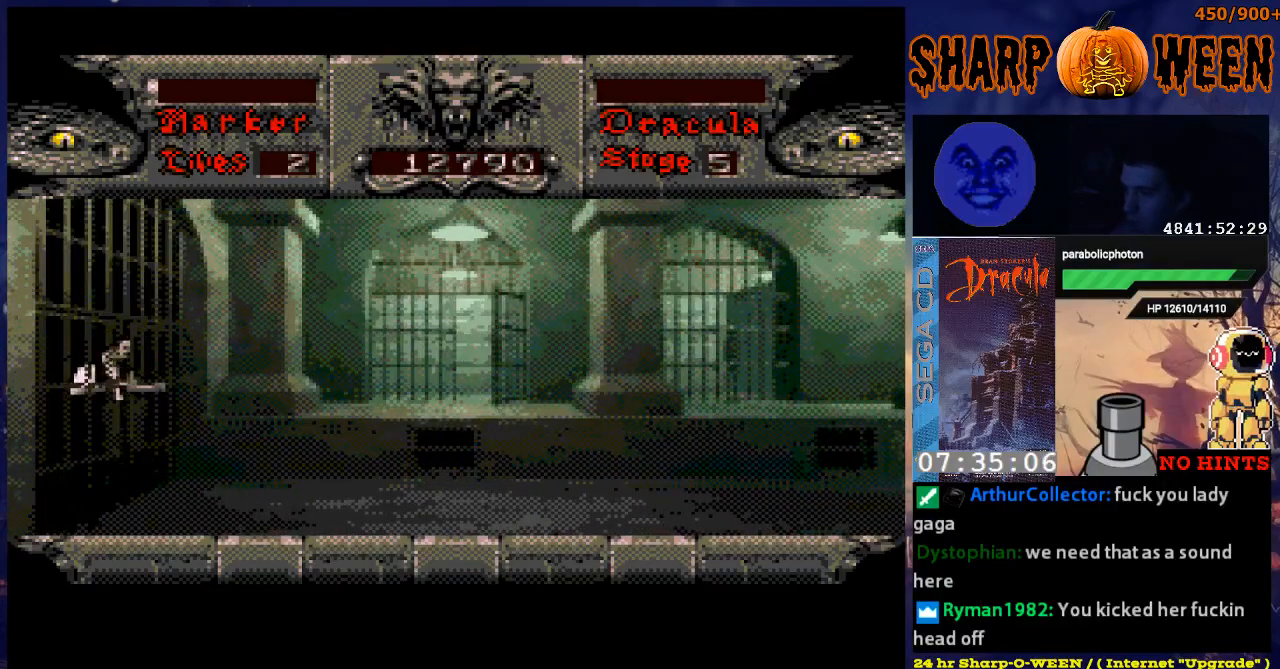
{"buttons": ["DPAD_RIGHT"], "events": []}
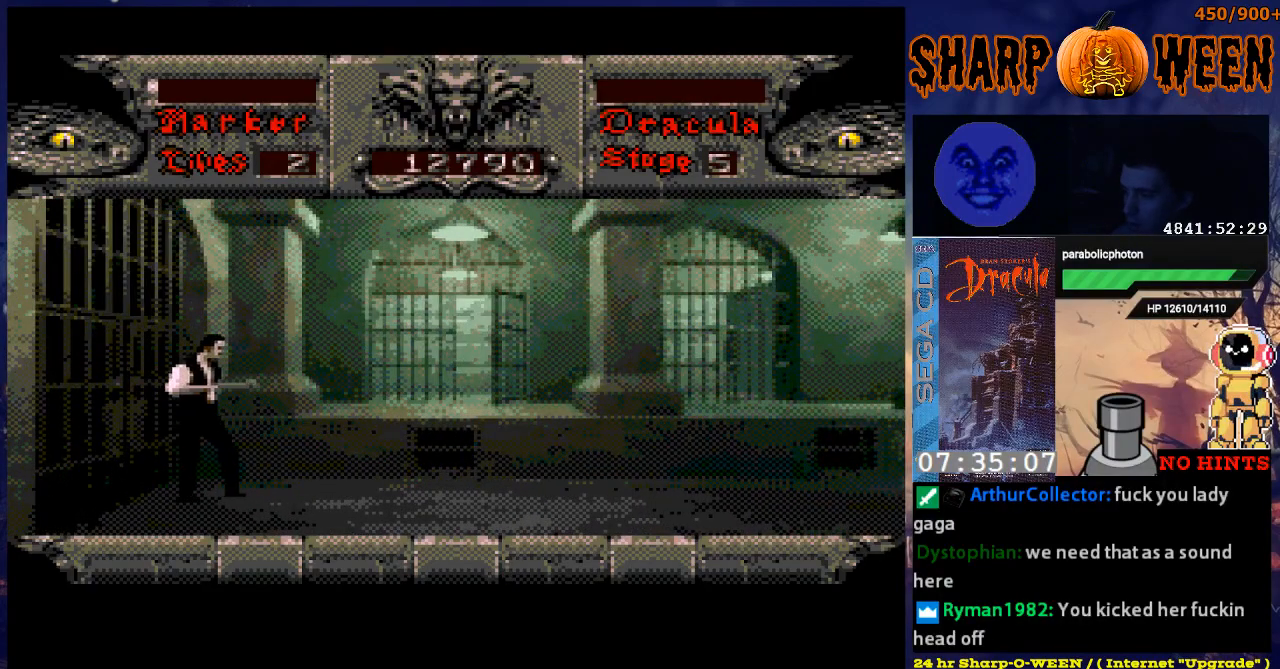
{"buttons": ["DPAD_RIGHT"], "events": []}
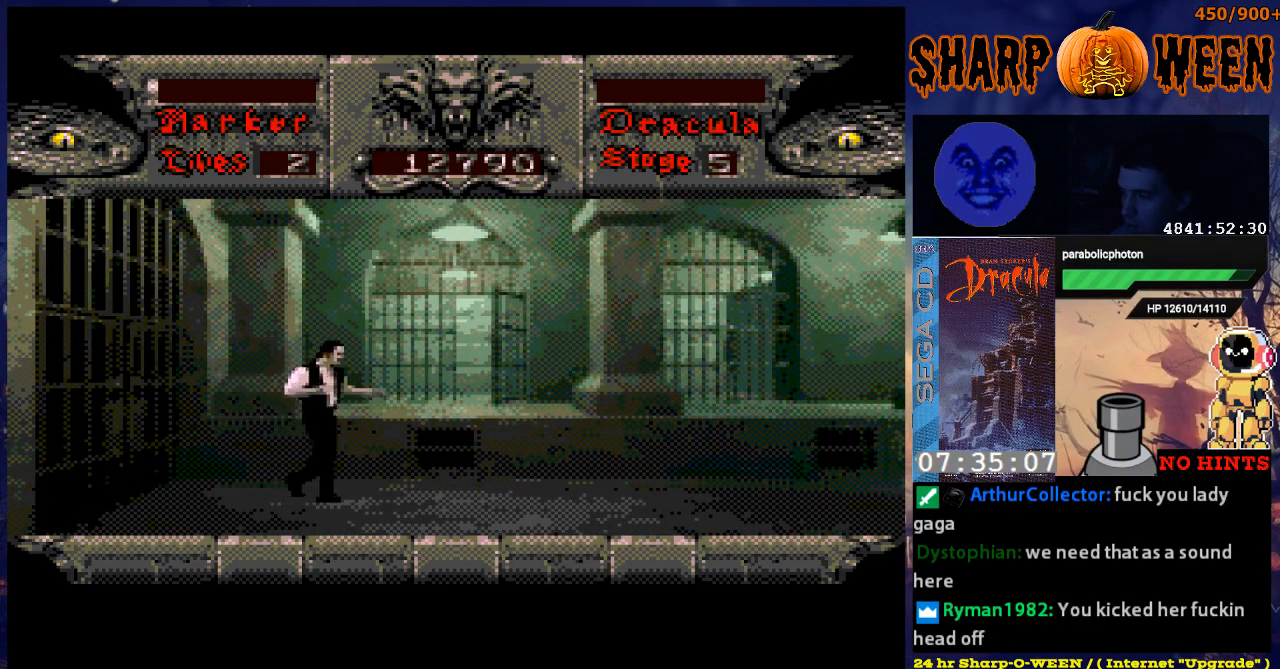
{"buttons": ["DPAD_RIGHT"], "events": []}
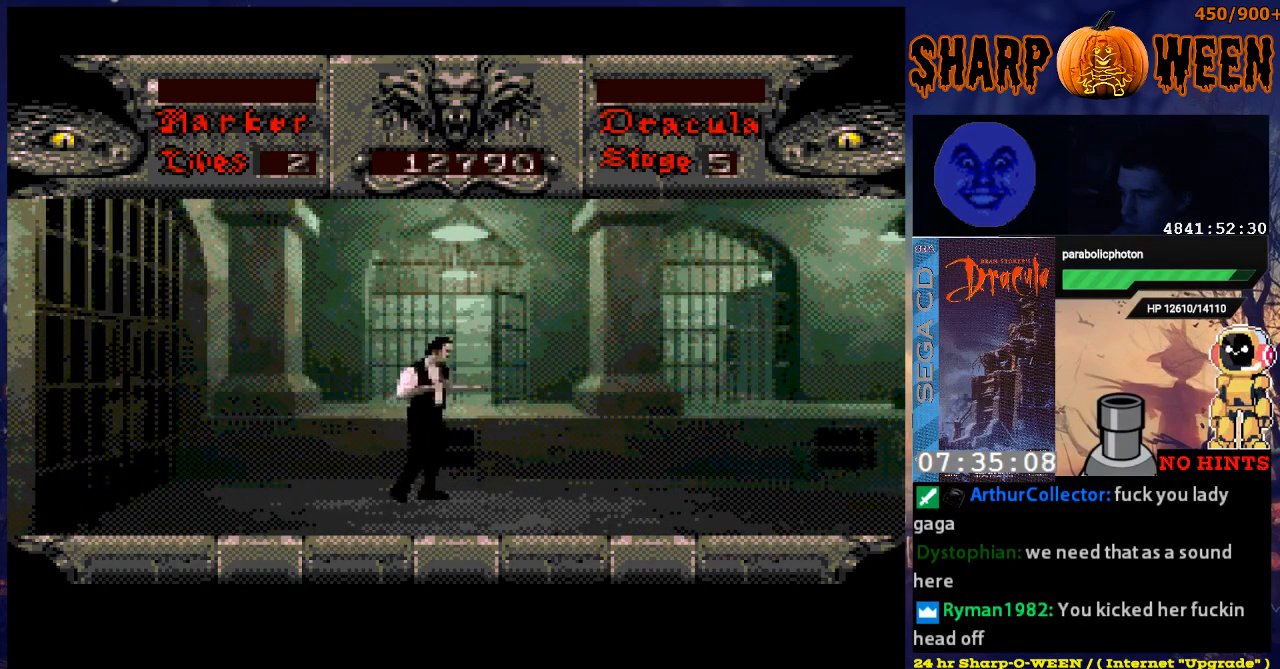
{"buttons": ["DPAD_RIGHT"], "events": []}
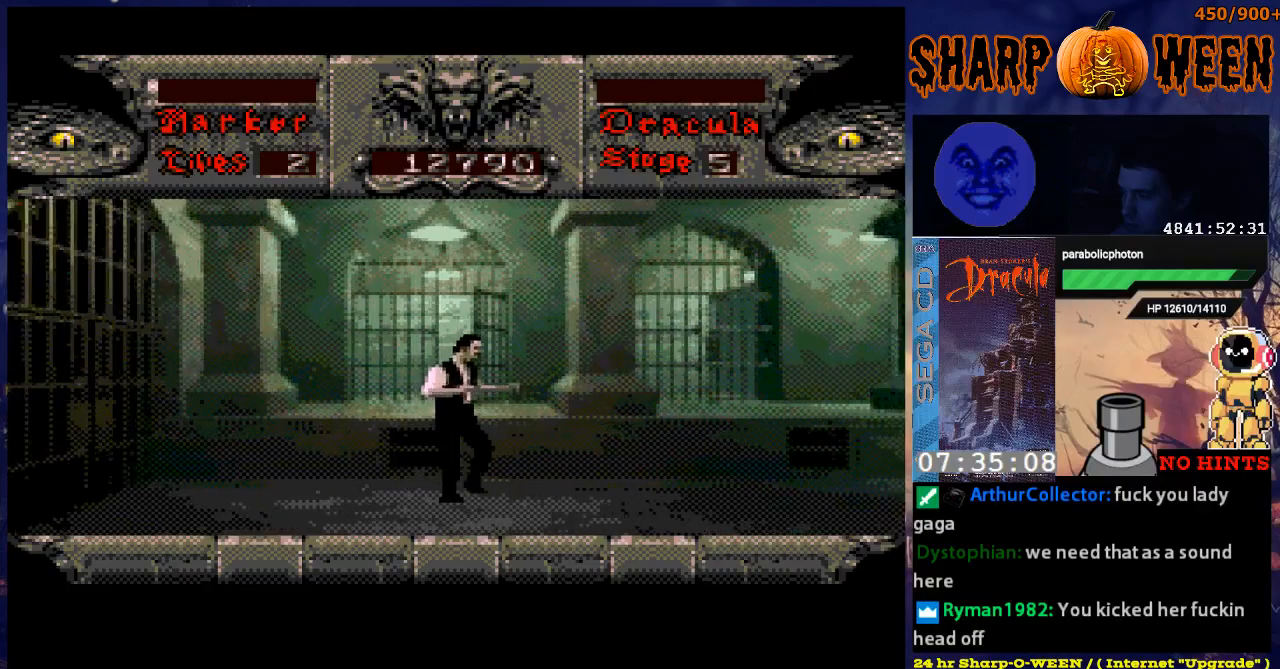
{"buttons": [], "events": [[418, "DPAD_RIGHT", "up"]]}
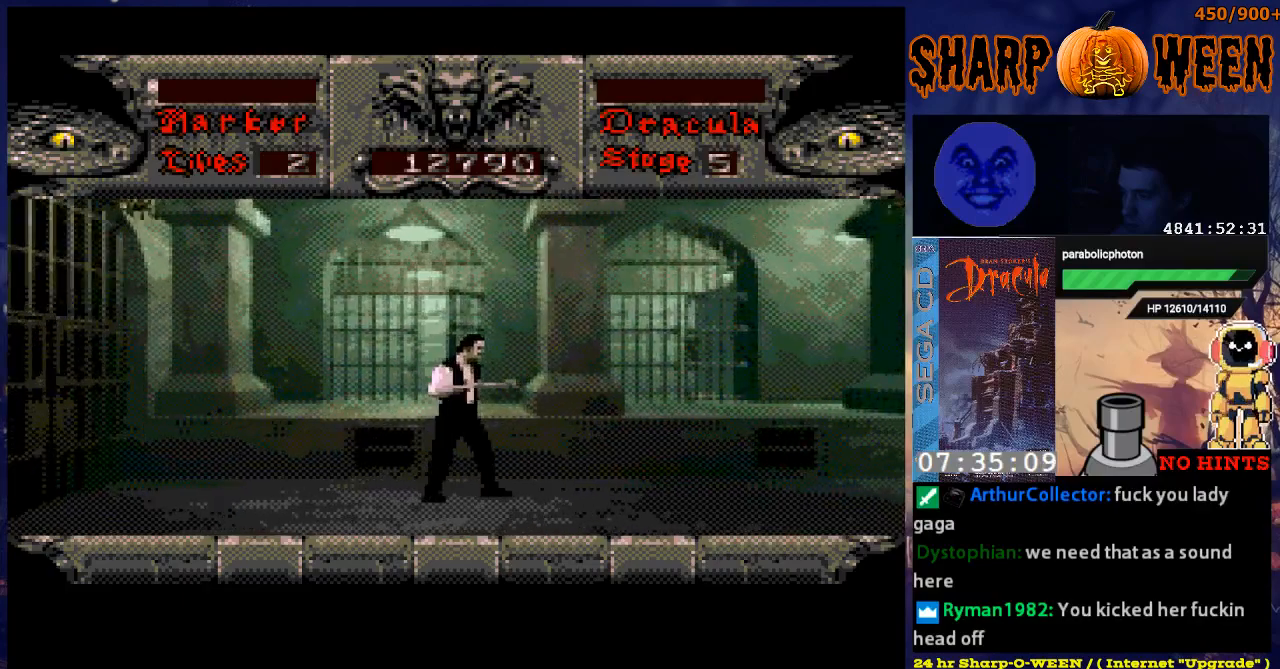
{"buttons": [], "events": []}
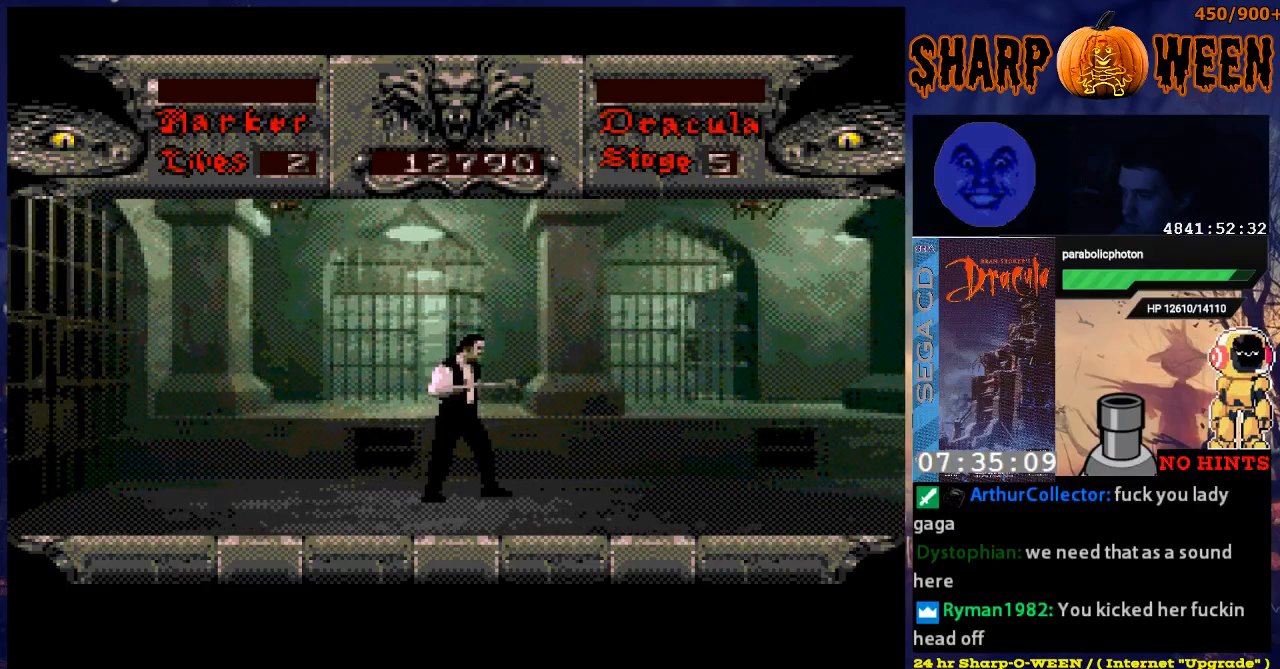
{"buttons": ["C", "DPAD_UP"], "events": [[33, "DPAD_UP", "down"], [201, "C", "down"], [334, "C", "up"], [451, "C", "down"], [485, "C", "up"], [502, "C", "down"]]}
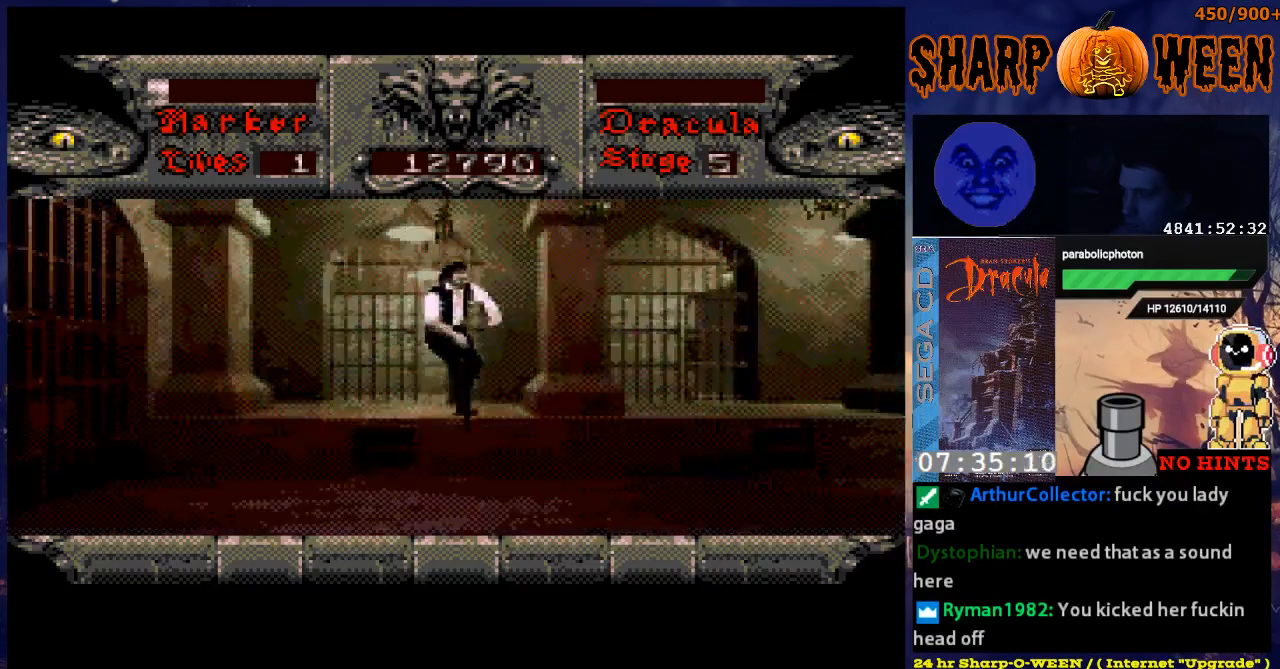
{"buttons": [], "events": [[134, "C", "up"], [435, "DPAD_UP", "up"]]}
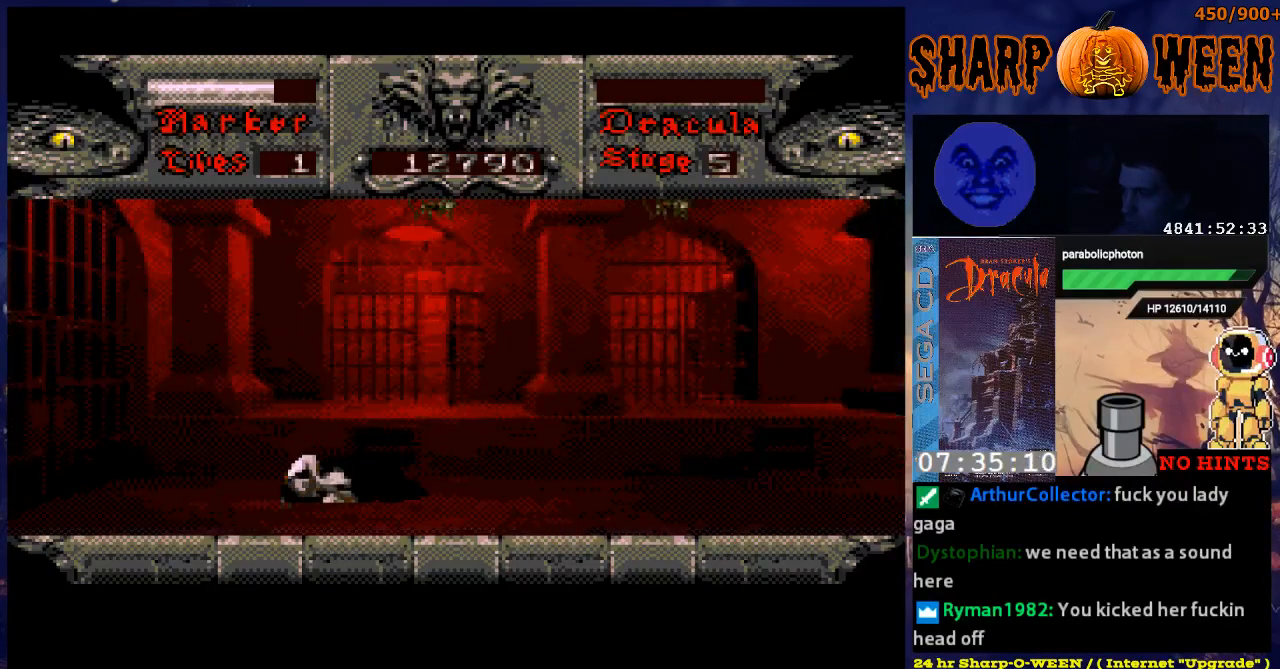
{"buttons": [], "events": [[267, "START", "down"], [418, "START", "up"]]}
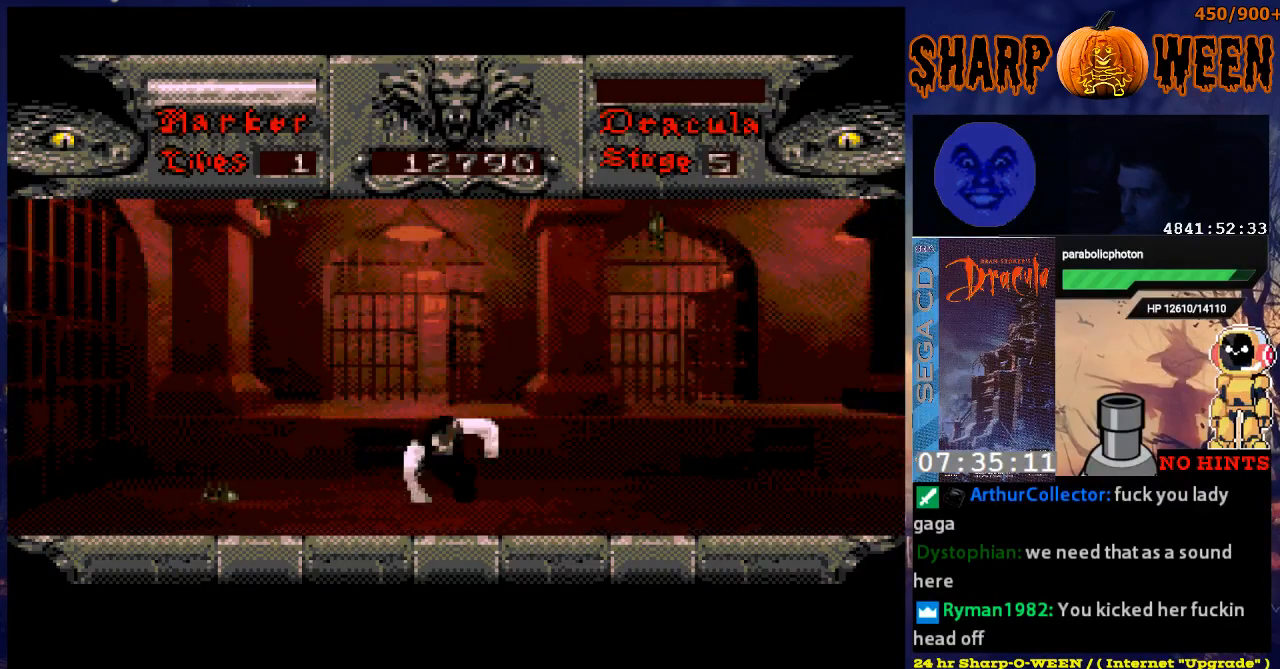
{"buttons": ["DPAD_RIGHT"], "events": [[118, "DPAD_RIGHT", "down"]]}
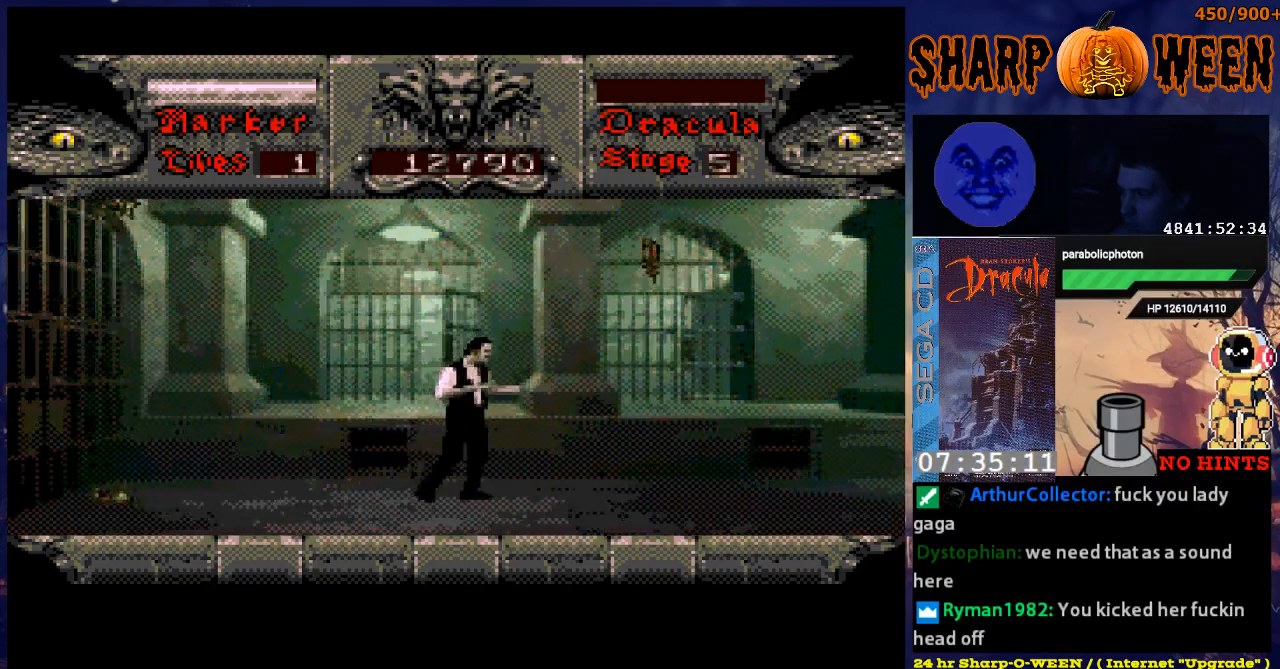
{"buttons": ["DPAD_UP", "DPAD_RIGHT"], "events": [[469, "DPAD_UP", "down"]]}
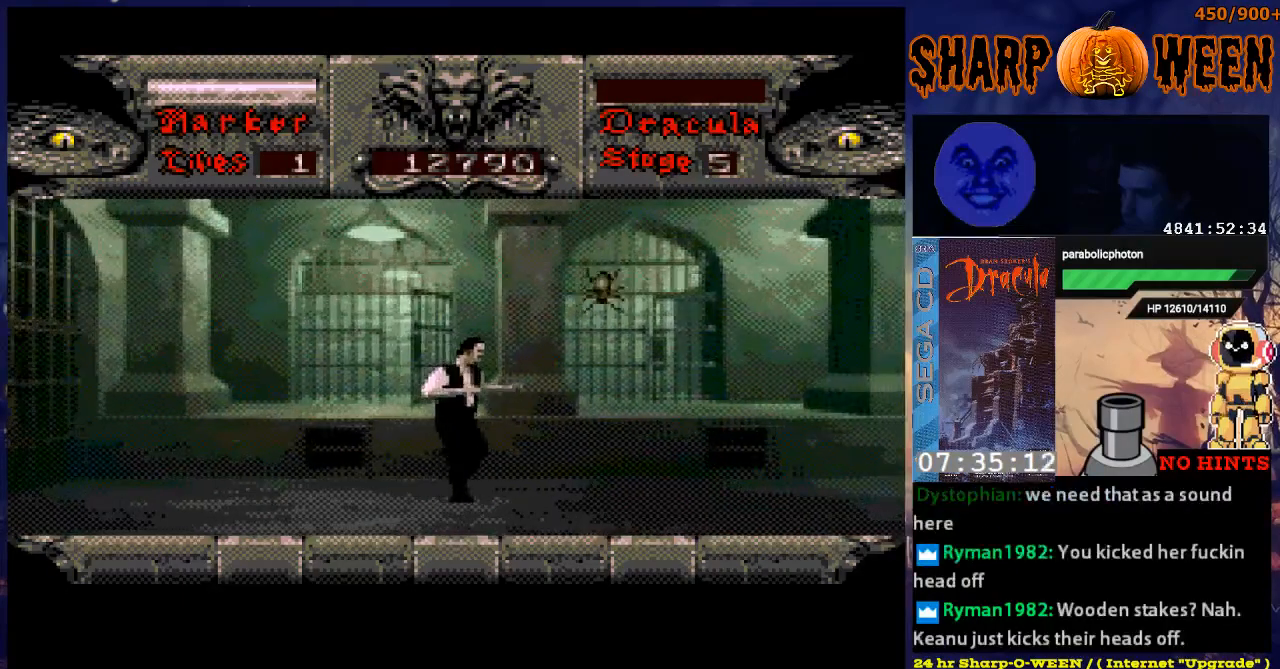
{"buttons": ["DPAD_UP"], "events": [[117, "DPAD_UP", "up"], [485, "DPAD_RIGHT", "up"], [485, "DPAD_UP", "down"]]}
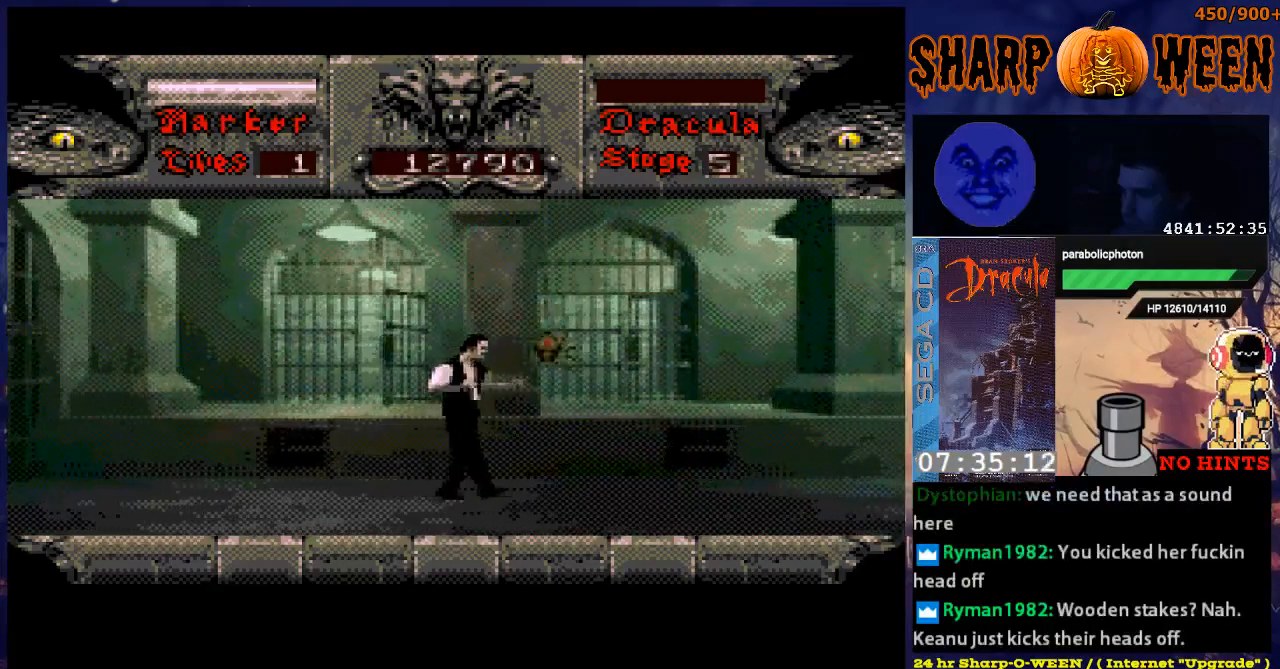
{"buttons": [], "events": [[17, "C", "down"], [385, "DPAD_UP", "up"], [418, "C", "up"]]}
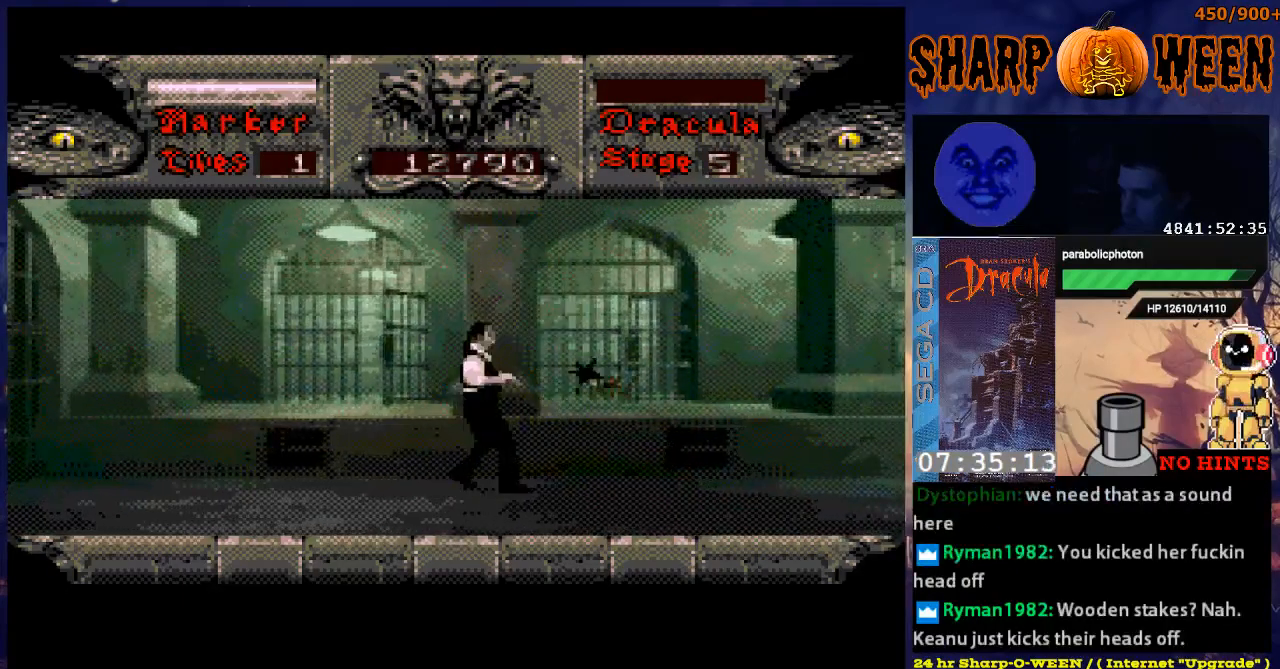
{"buttons": ["DPAD_RIGHT"], "events": [[201, "C", "down"], [301, "C", "up"], [402, "DPAD_RIGHT", "down"]]}
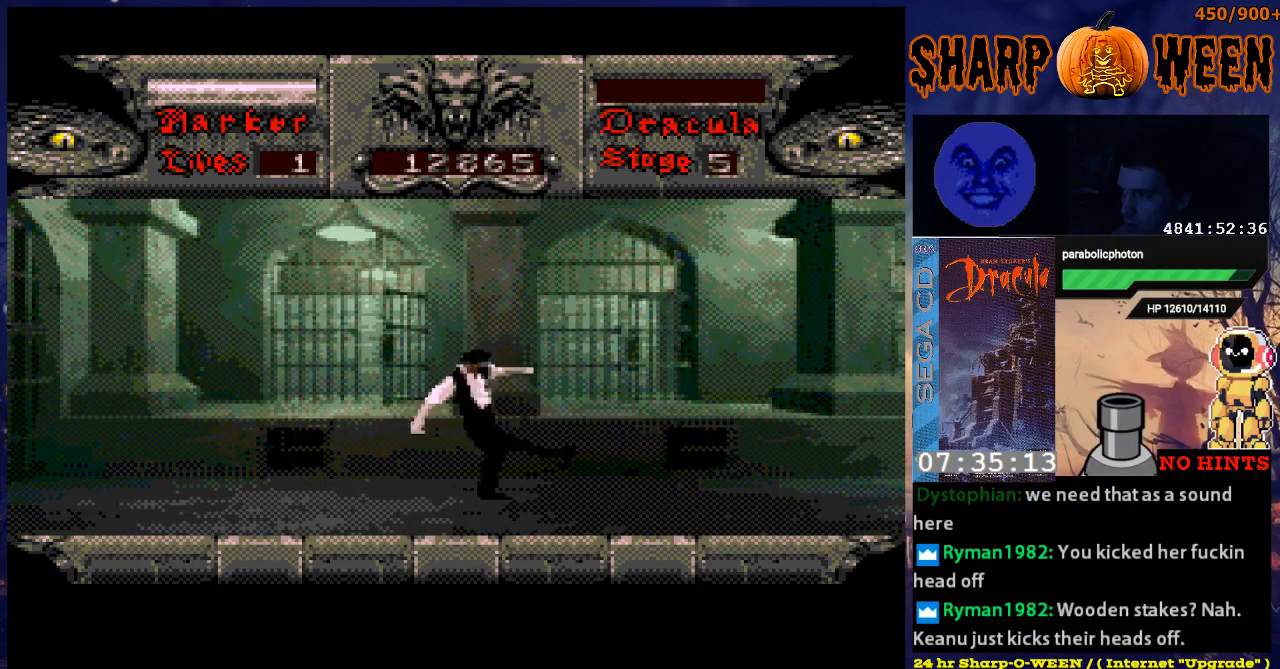
{"buttons": ["DPAD_RIGHT"], "events": []}
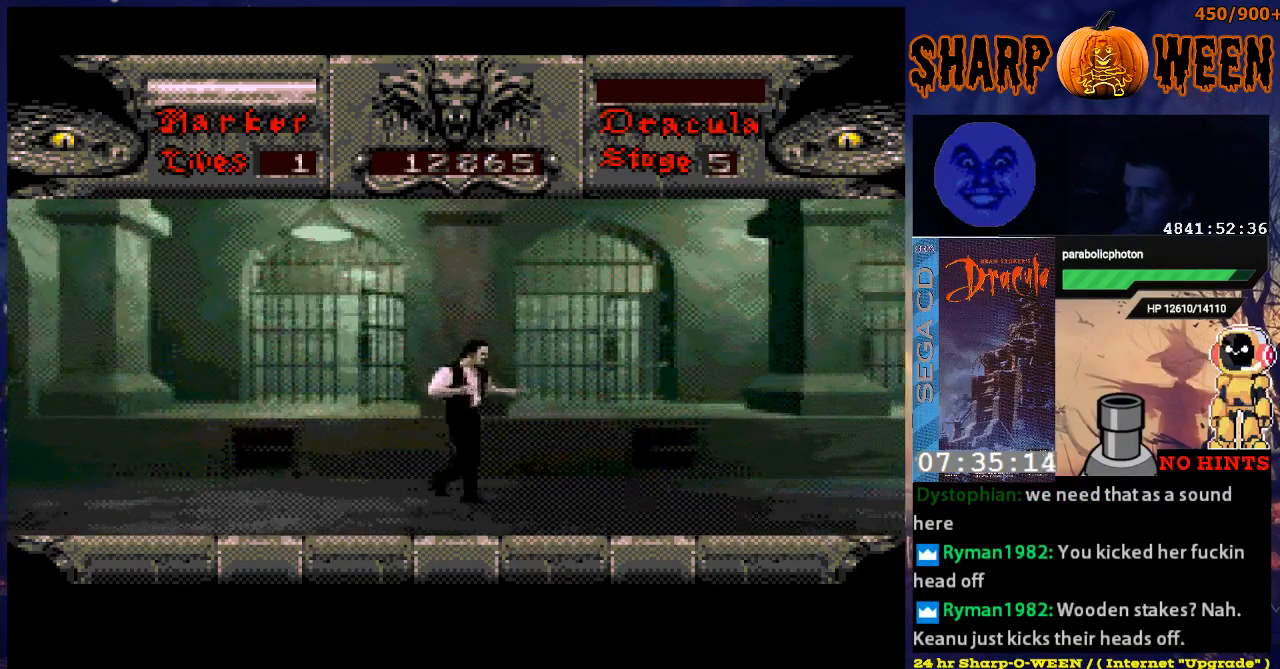
{"buttons": ["DPAD_RIGHT"], "events": []}
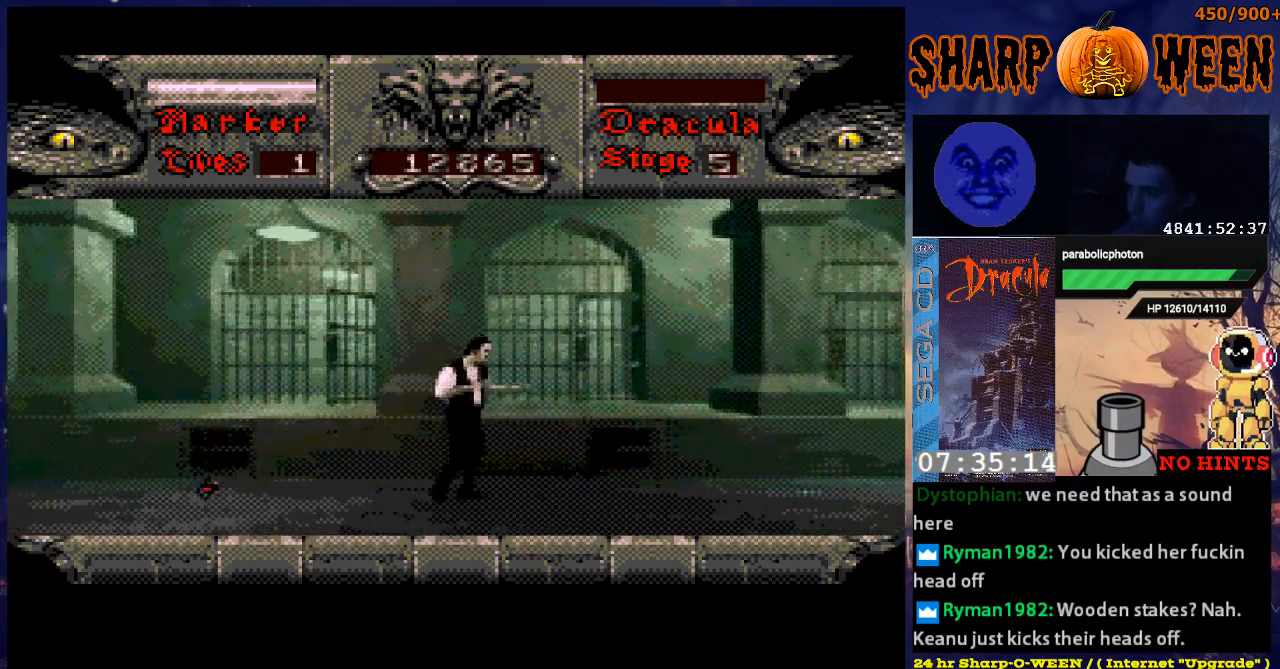
{"buttons": ["DPAD_RIGHT"], "events": []}
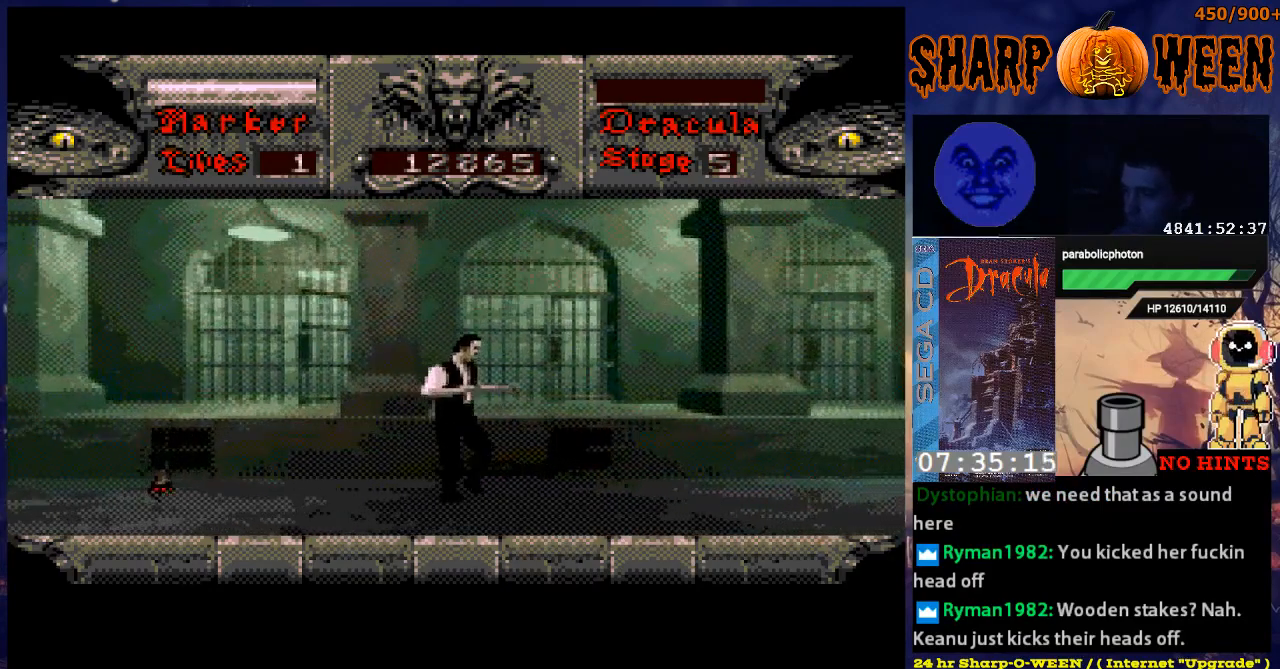
{"buttons": [], "events": [[468, "DPAD_RIGHT", "up"]]}
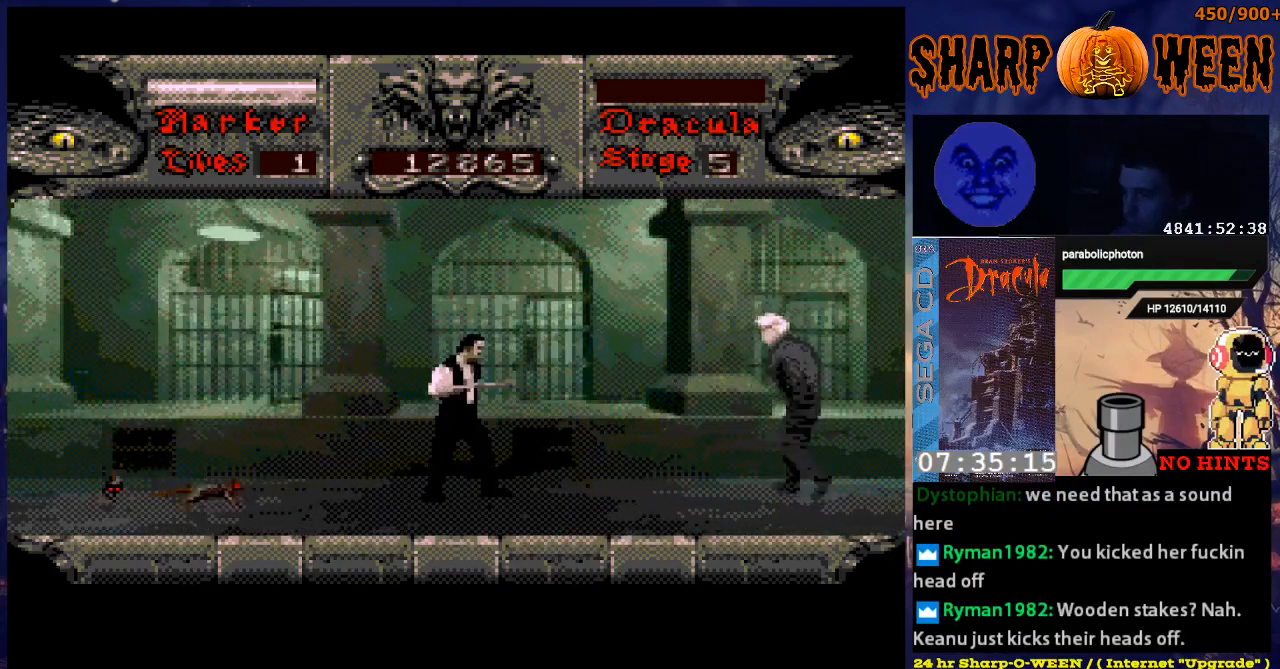
{"buttons": ["C", "DPAD_LEFT"], "events": [[368, "DPAD_LEFT", "down"], [418, "C", "down"]]}
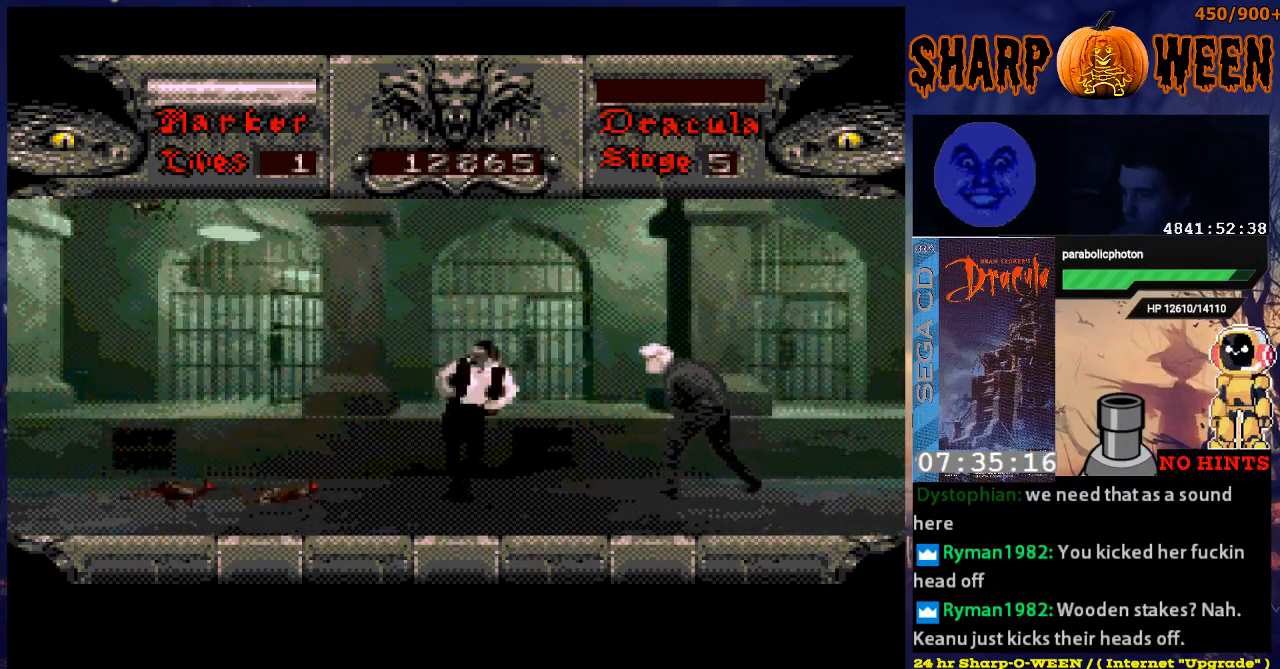
{"buttons": ["C"], "events": [[16, "C", "up"], [16, "DPAD_LEFT", "up"], [167, "C", "down"], [217, "C", "up"], [317, "C", "down"], [368, "C", "up"], [418, "C", "down"]]}
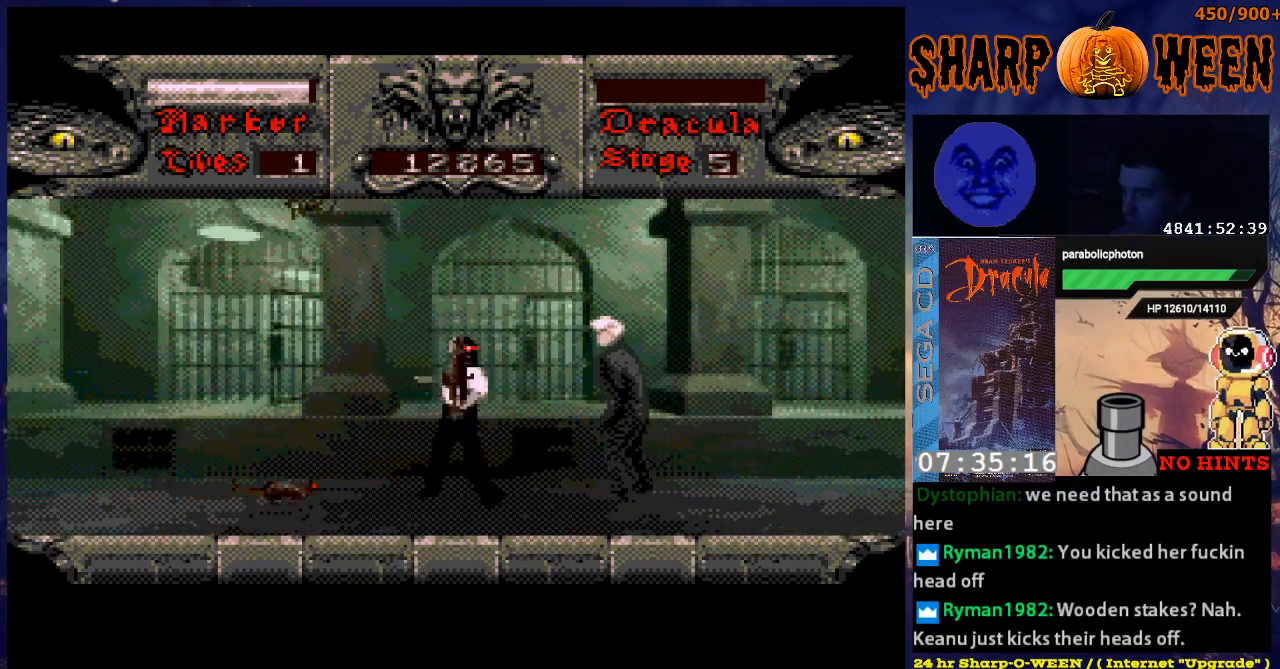
{"buttons": ["DPAD_RIGHT"], "events": [[16, "C", "up"], [66, "C", "down"], [167, "C", "up"], [217, "C", "down"], [267, "C", "up"], [468, "DPAD_RIGHT", "down"]]}
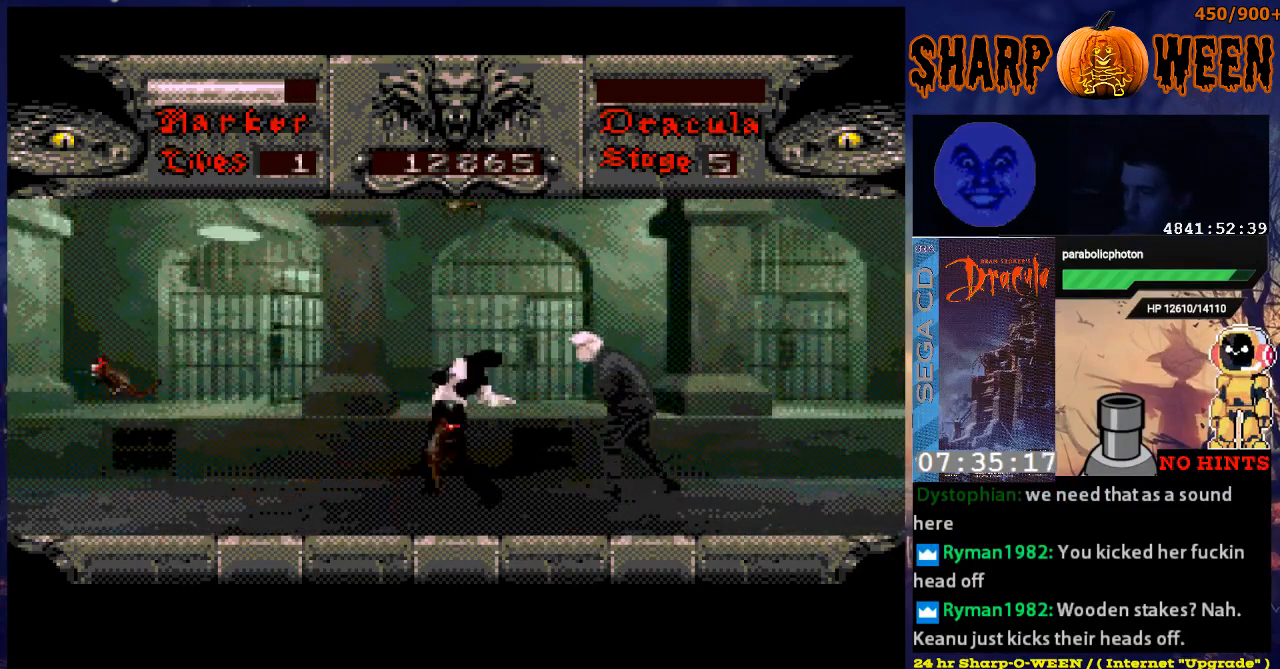
{"buttons": ["C", "DPAD_RIGHT"], "events": [[67, "C", "down"], [67, "DPAD_RIGHT", "up"], [118, "C", "up"], [218, "C", "down"], [268, "C", "up"], [318, "DPAD_RIGHT", "down"], [469, "C", "down"]]}
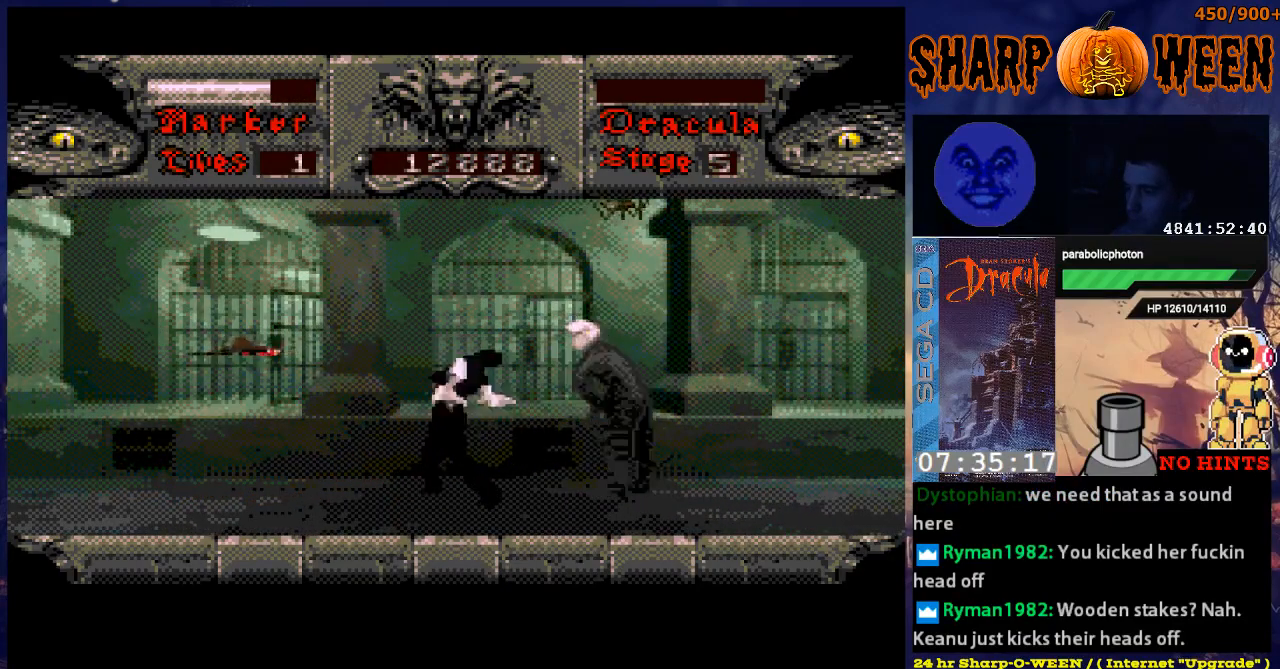
{"buttons": ["DPAD_UP"], "events": [[419, "C", "up"], [469, "DPAD_RIGHT", "up"], [469, "DPAD_UP", "down"]]}
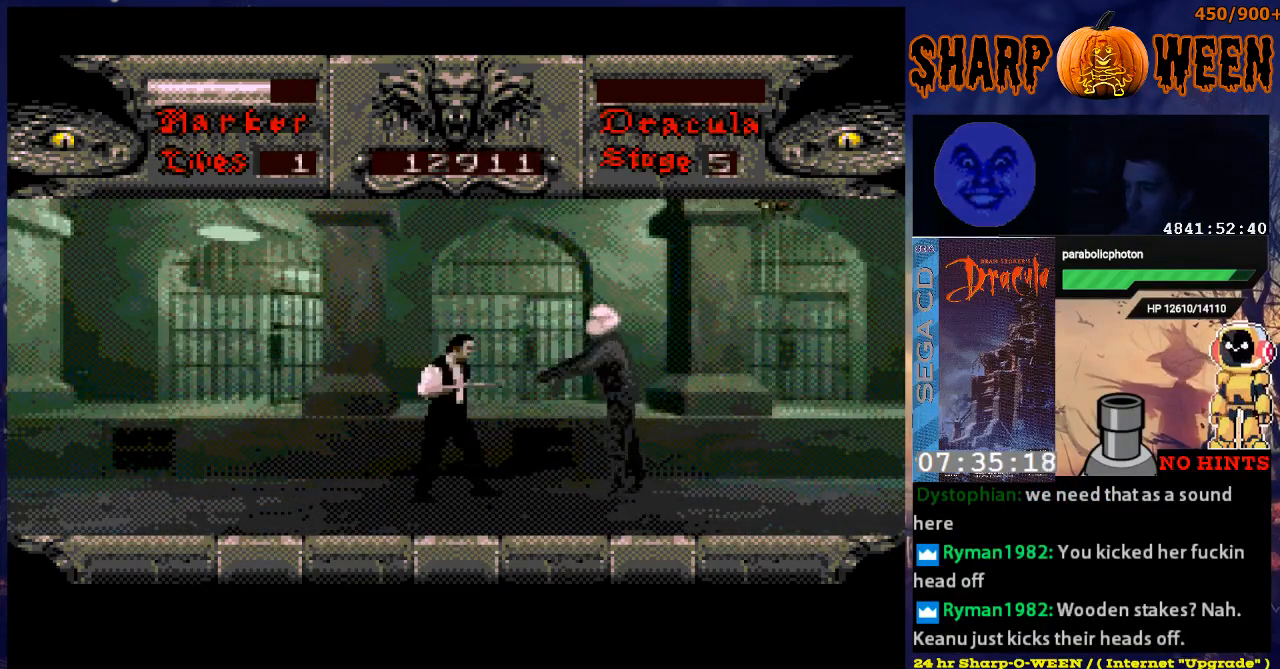
{"buttons": ["DPAD_LEFT"], "events": [[34, "DPAD_LEFT", "down"], [34, "DPAD_UP", "up"]]}